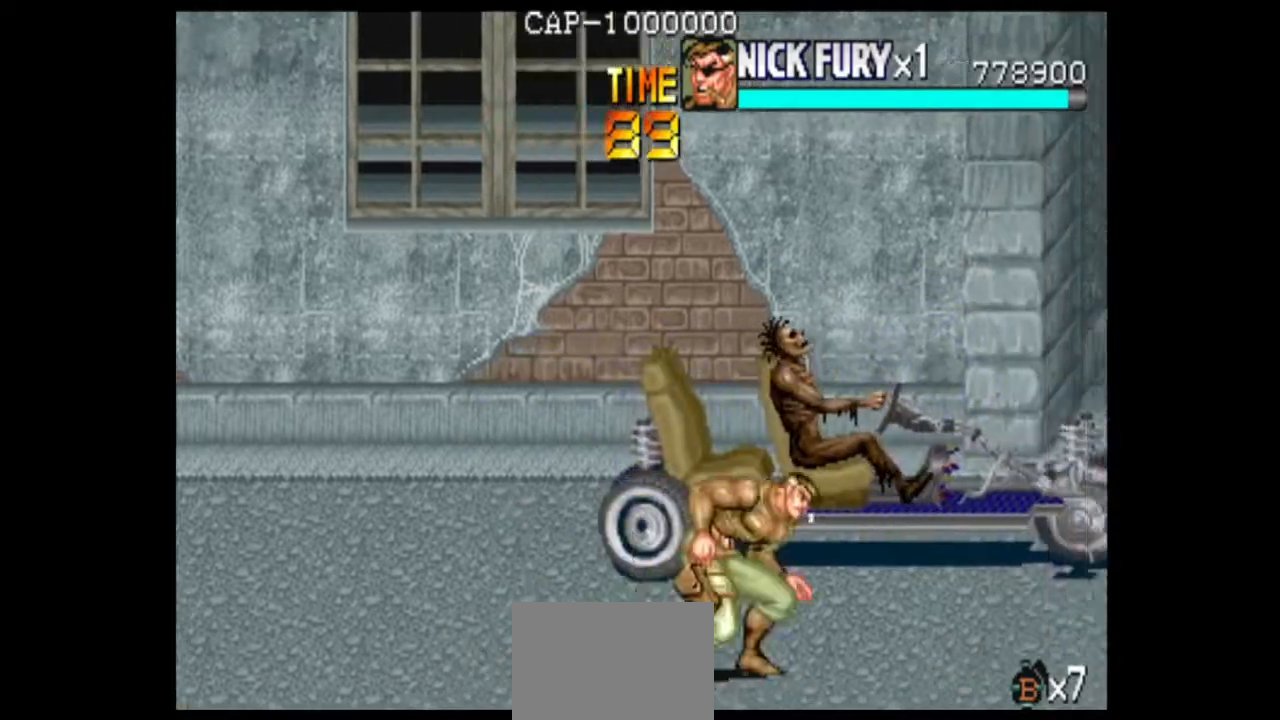
Gameplay with a controller (arcade stick); each line is a JSON object with the inputs held at the frame after it. "events" lists button and stick changes between this image and that frame as [ms after this image, input, new state], when the widget could be followed in between. Not read: L3 R3.
{"buttons": [], "left_stick": "center", "events": [[167, "left_stick", "left"], [500, "left_stick", "center"]]}
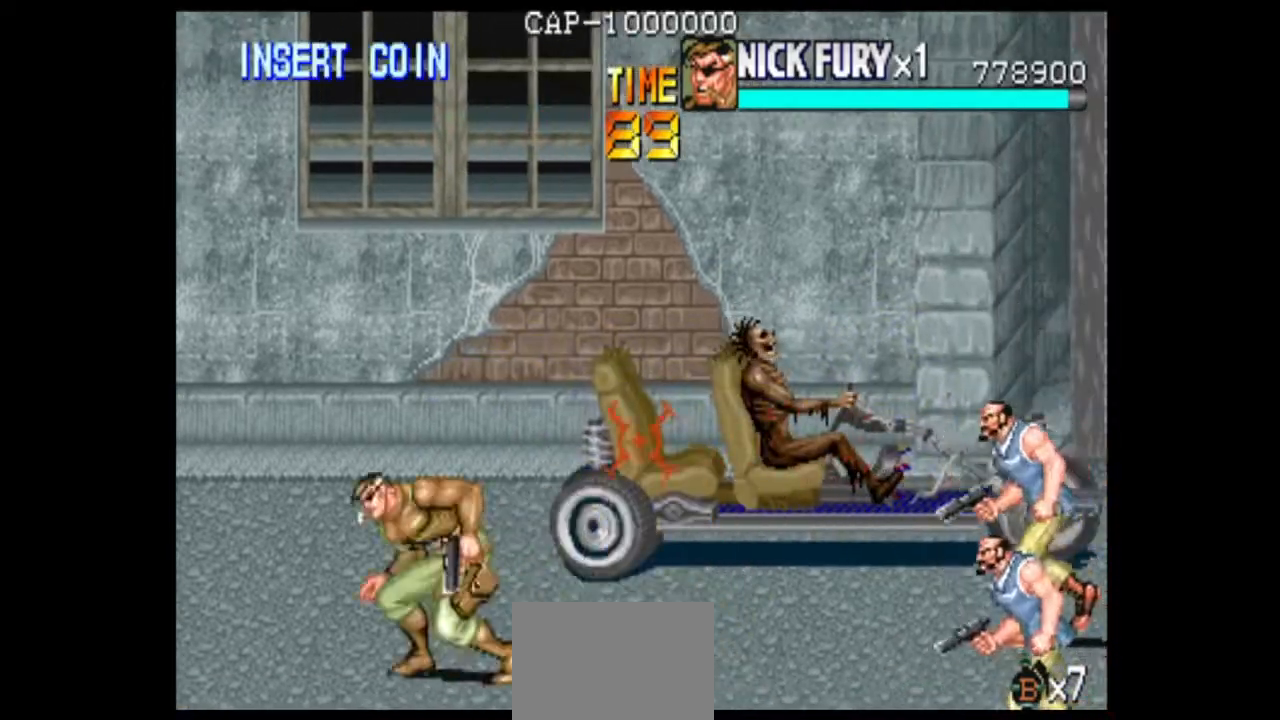
{"buttons": [], "left_stick": "center", "events": [[42, "left_stick", "right"], [125, "B", "down"], [208, "B", "up"], [208, "left_stick", "center"]]}
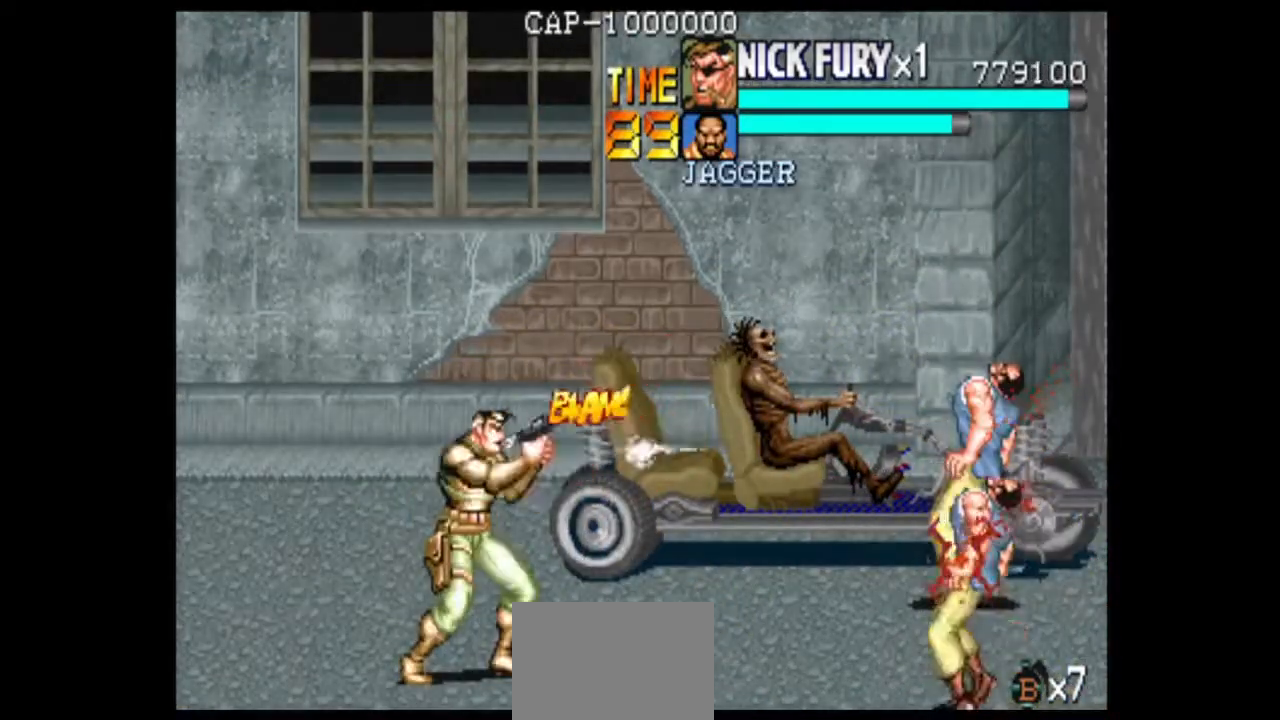
{"buttons": ["B"], "left_stick": "center", "events": [[42, "B", "down"], [375, "B", "up"], [458, "B", "down"]]}
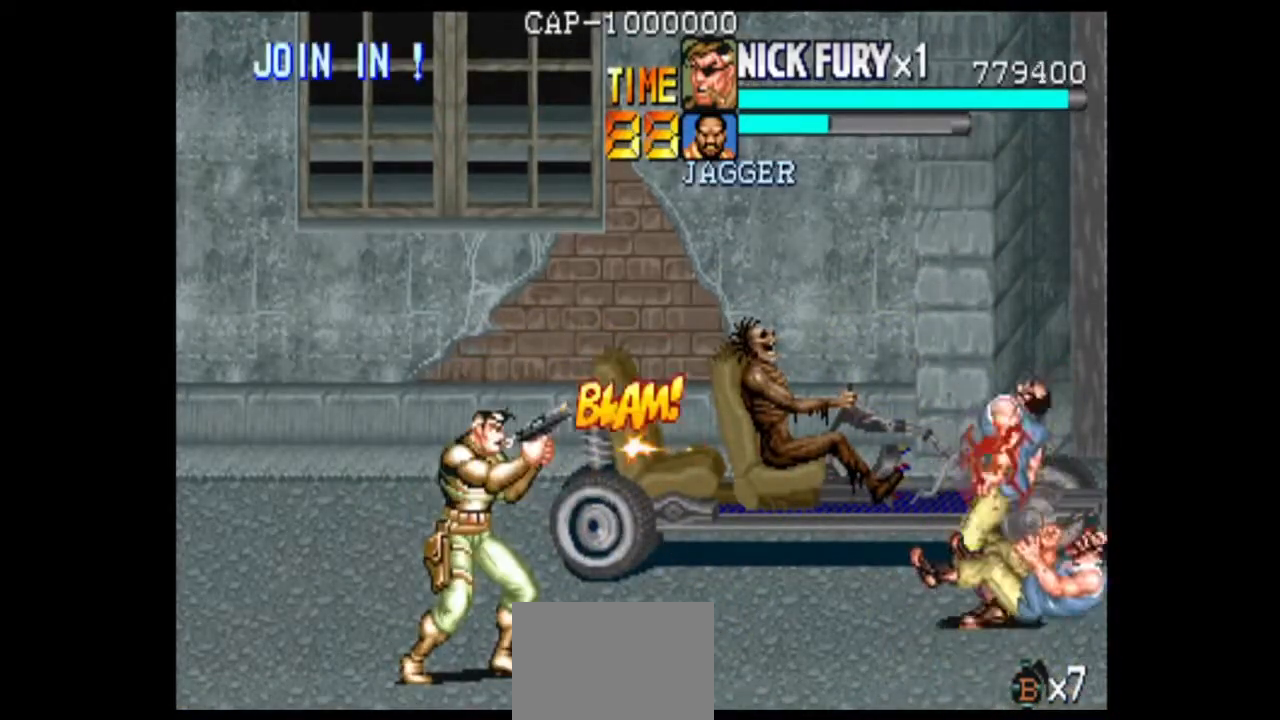
{"buttons": ["B"], "left_stick": "center", "events": [[42, "B", "up"], [250, "B", "down"]]}
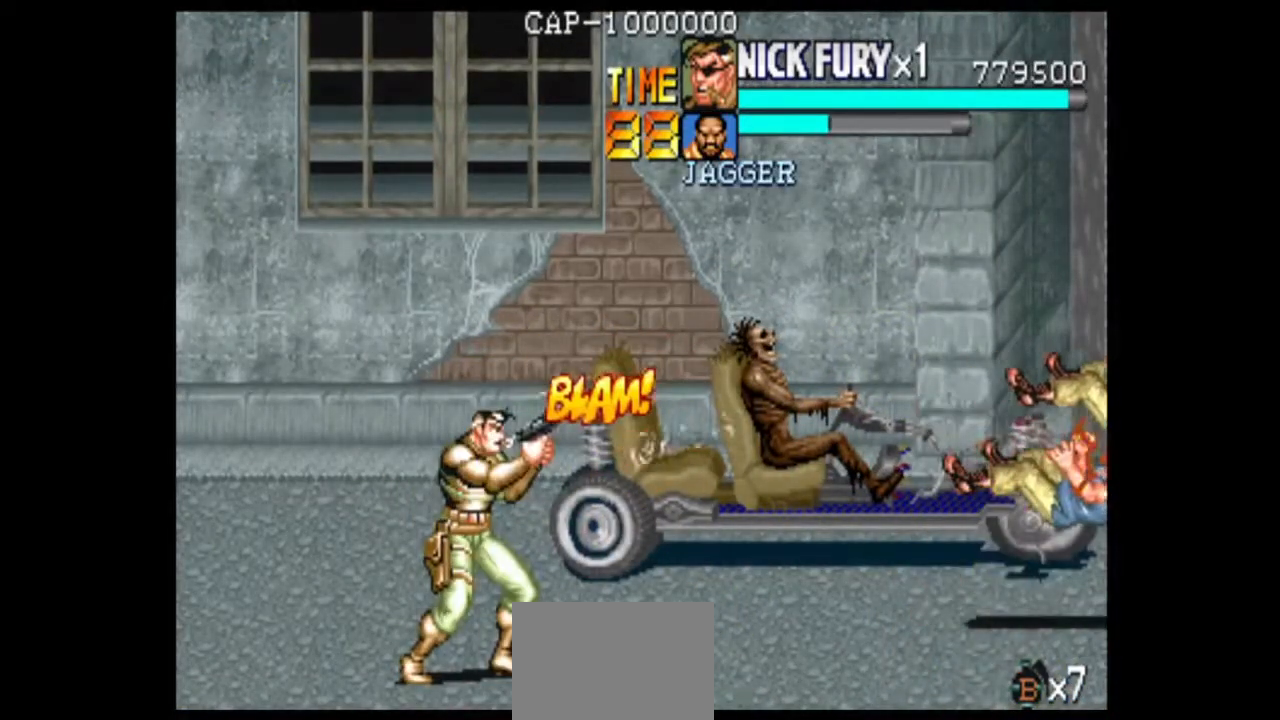
{"buttons": [], "left_stick": "right", "events": [[83, "B", "up"], [500, "left_stick", "right"]]}
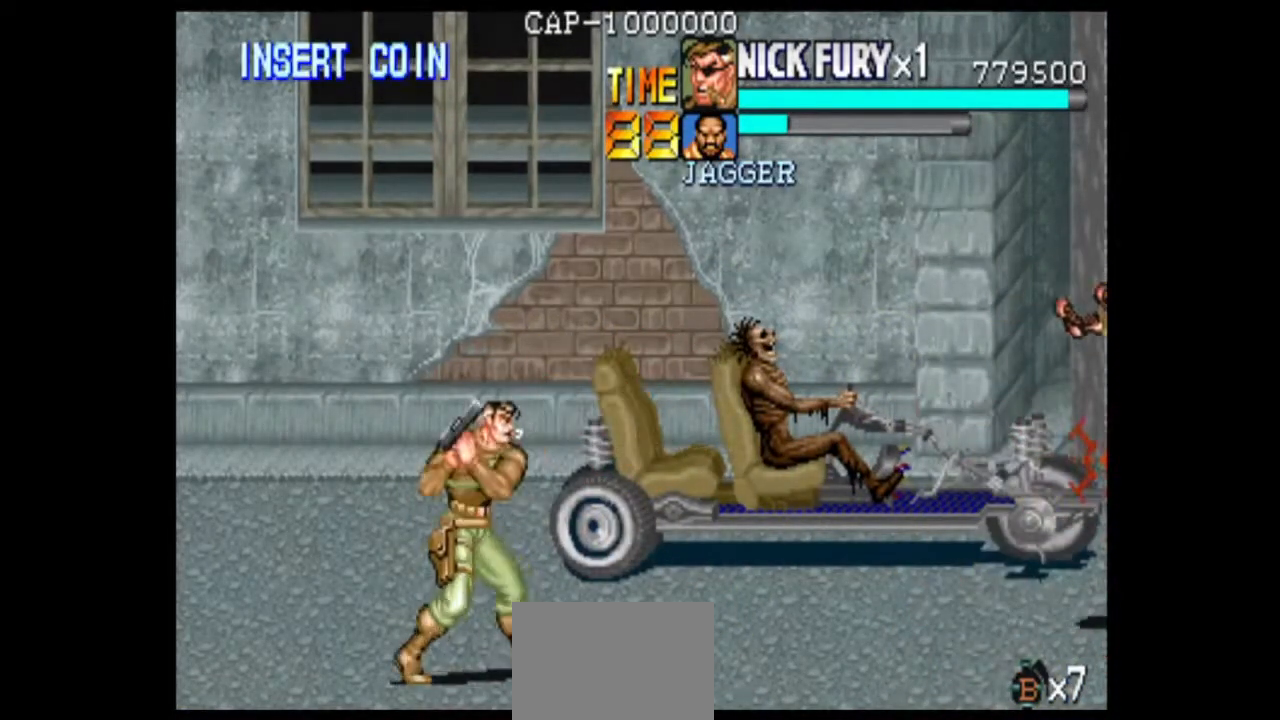
{"buttons": [], "left_stick": "center", "events": [[500, "left_stick", "center"]]}
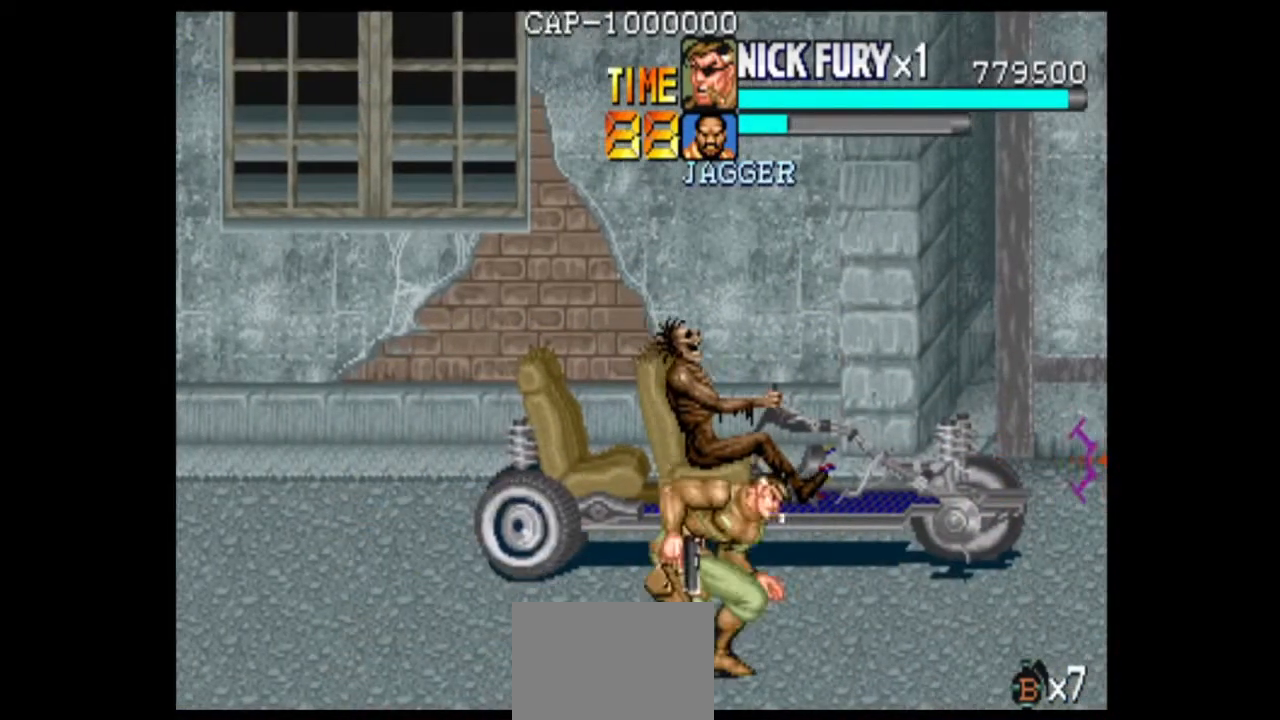
{"buttons": [], "left_stick": "center", "events": [[208, "left_stick", "right"], [375, "left_stick", "center"]]}
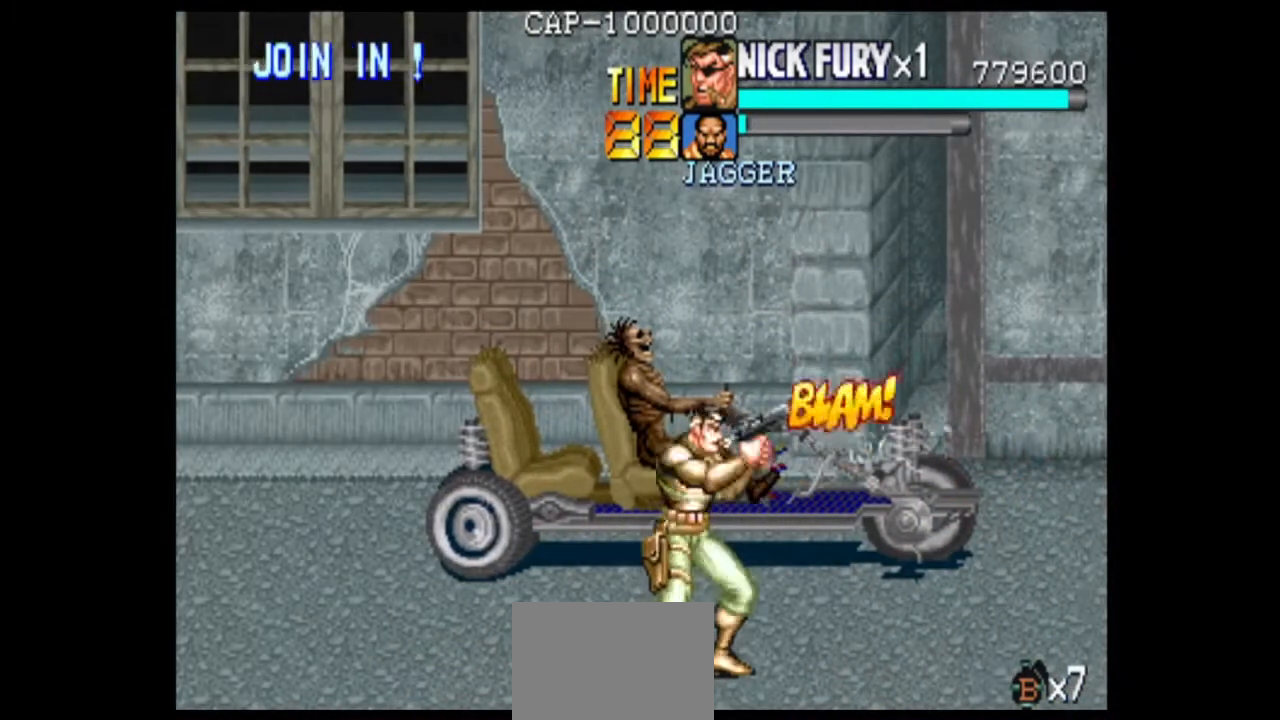
{"buttons": [], "left_stick": "center", "events": [[42, "B", "down"], [125, "B", "up"]]}
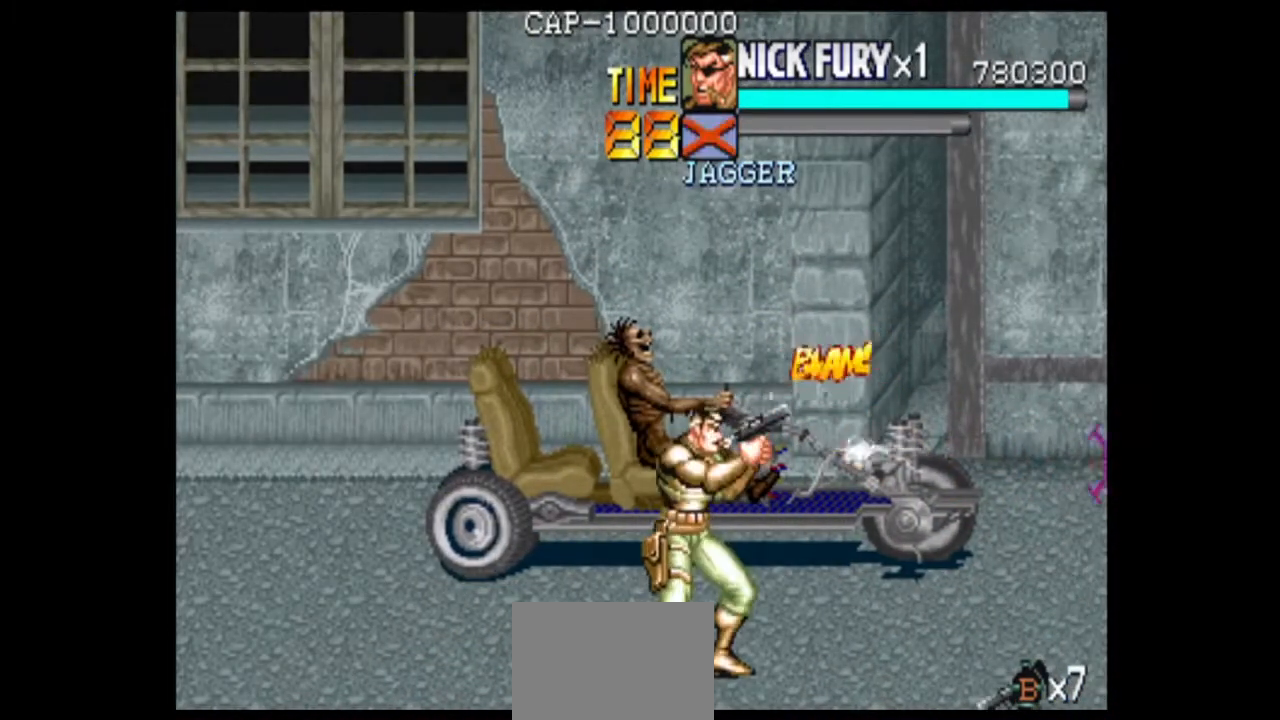
{"buttons": [], "left_stick": "center", "events": [[42, "B", "down"], [125, "B", "up"], [208, "B", "down"], [292, "B", "up"], [375, "B", "down"], [458, "B", "up"]]}
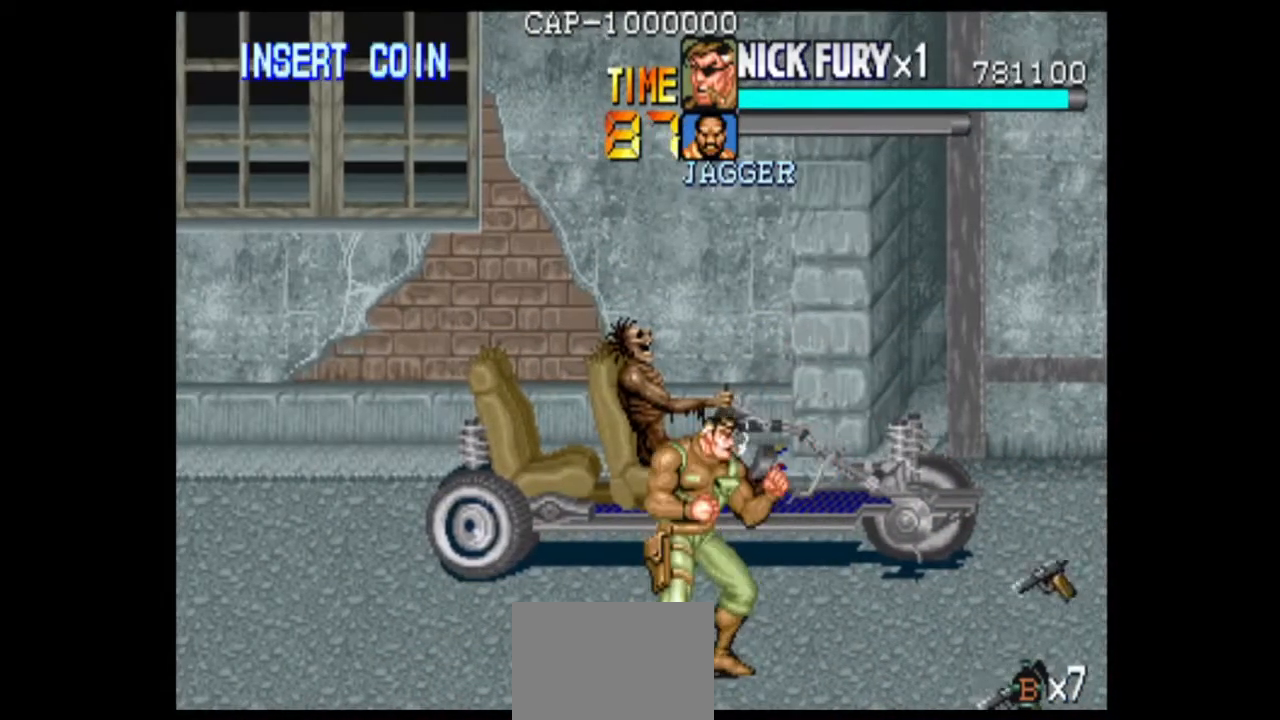
{"buttons": [], "left_stick": "center", "events": [[375, "left_stick", "right"], [458, "left_stick", "center"]]}
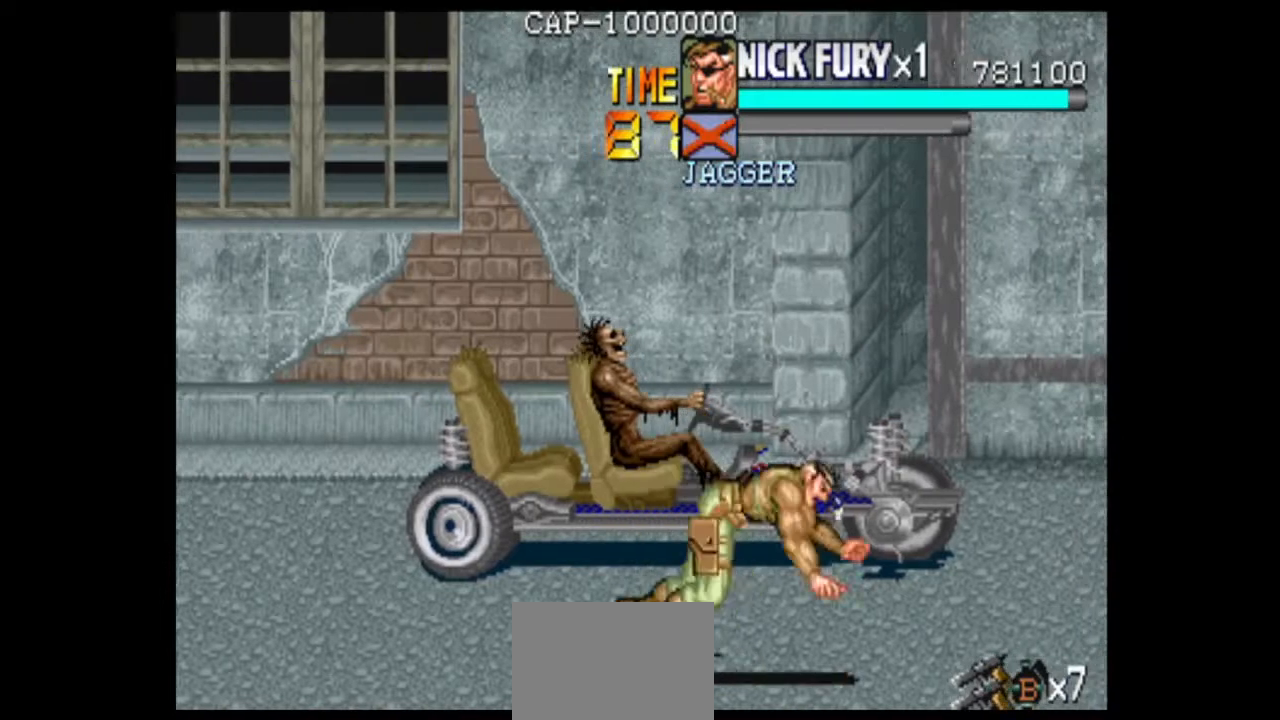
{"buttons": [], "left_stick": "center", "events": [[42, "left_stick", "right"], [125, "left_stick", "up-right"], [458, "left_stick", "center"]]}
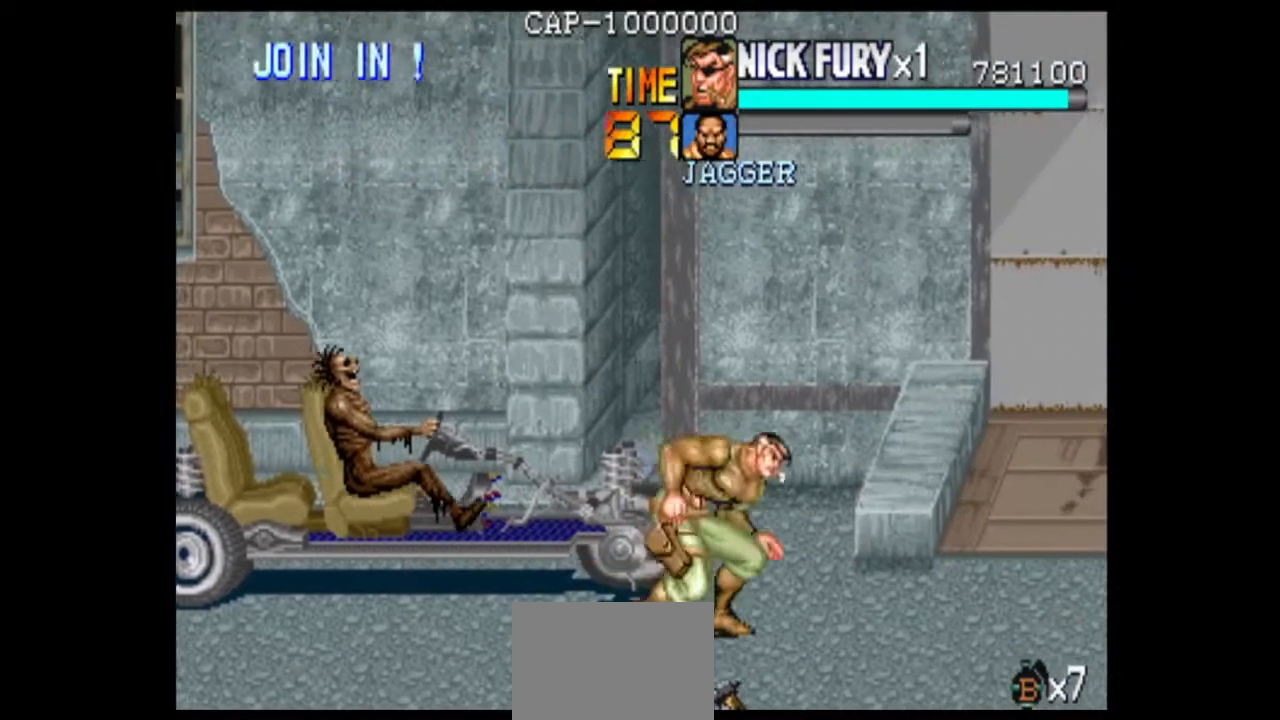
{"buttons": [], "left_stick": "right", "events": [[167, "left_stick", "right"], [250, "left_stick", "center"], [333, "left_stick", "right"]]}
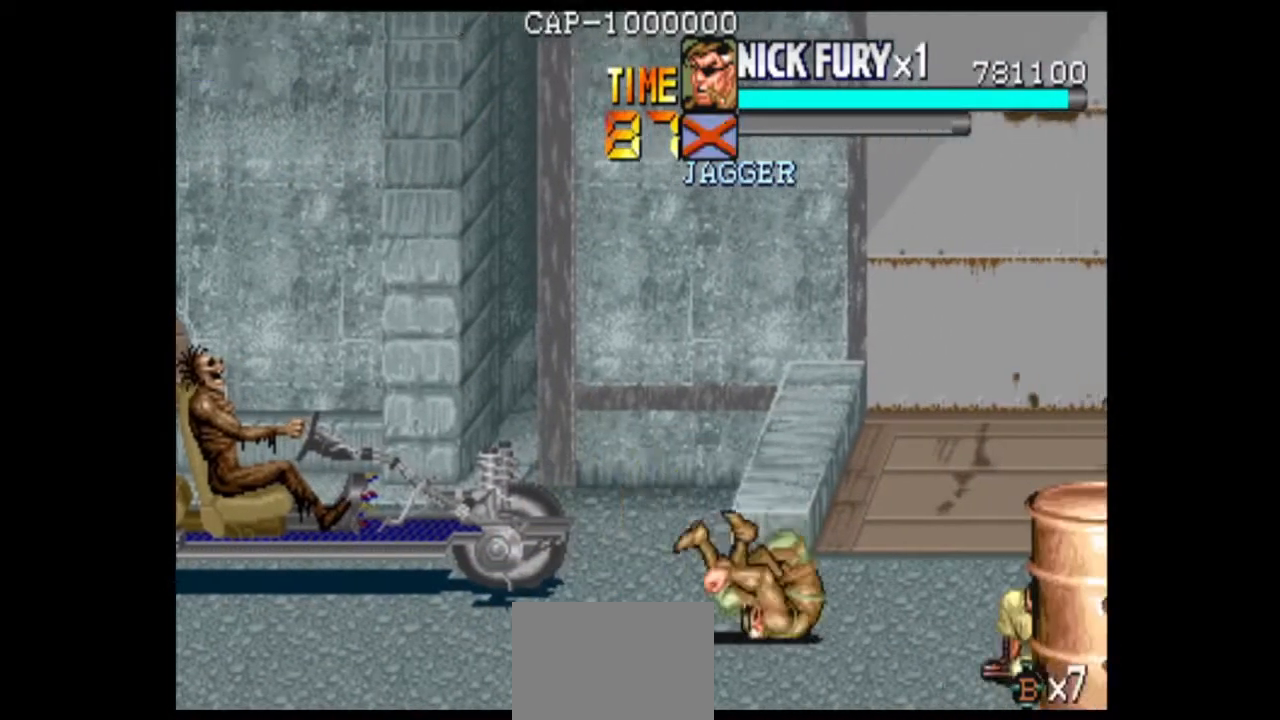
{"buttons": [], "left_stick": "center", "events": [[42, "left_stick", "up-right"], [250, "left_stick", "right"], [500, "left_stick", "center"]]}
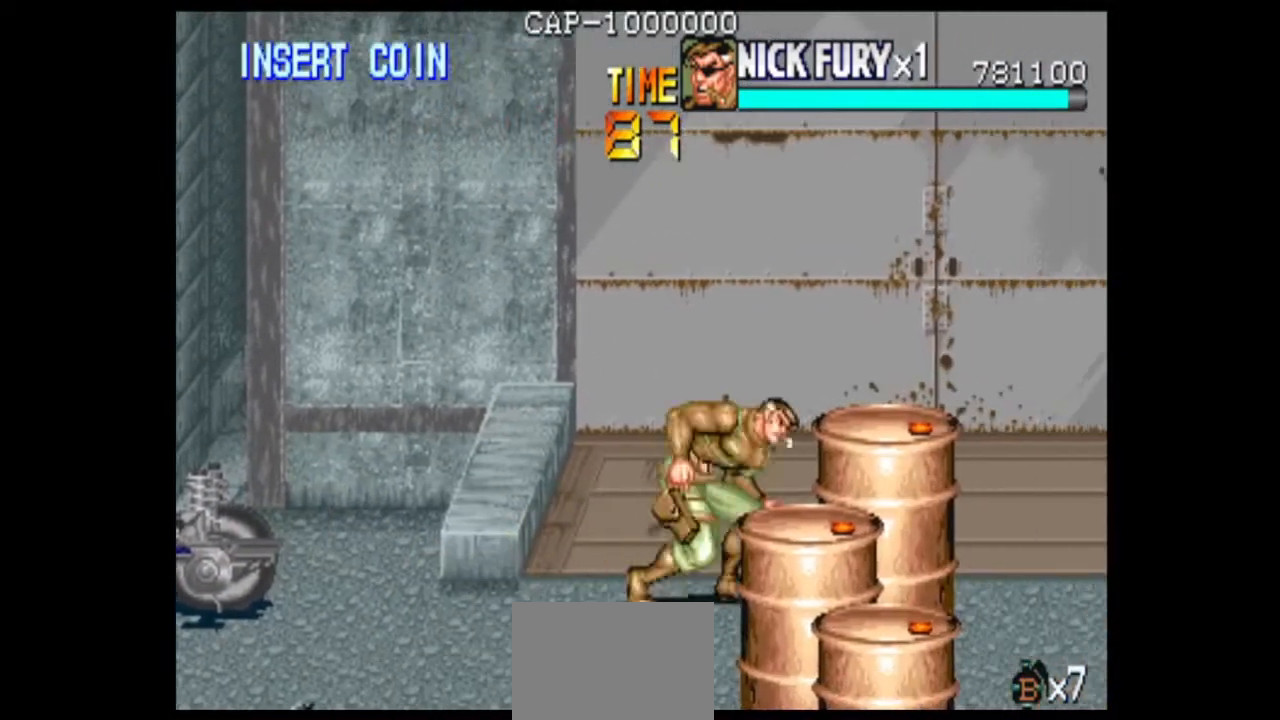
{"buttons": [], "left_stick": "left", "events": [[125, "left_stick", "left"]]}
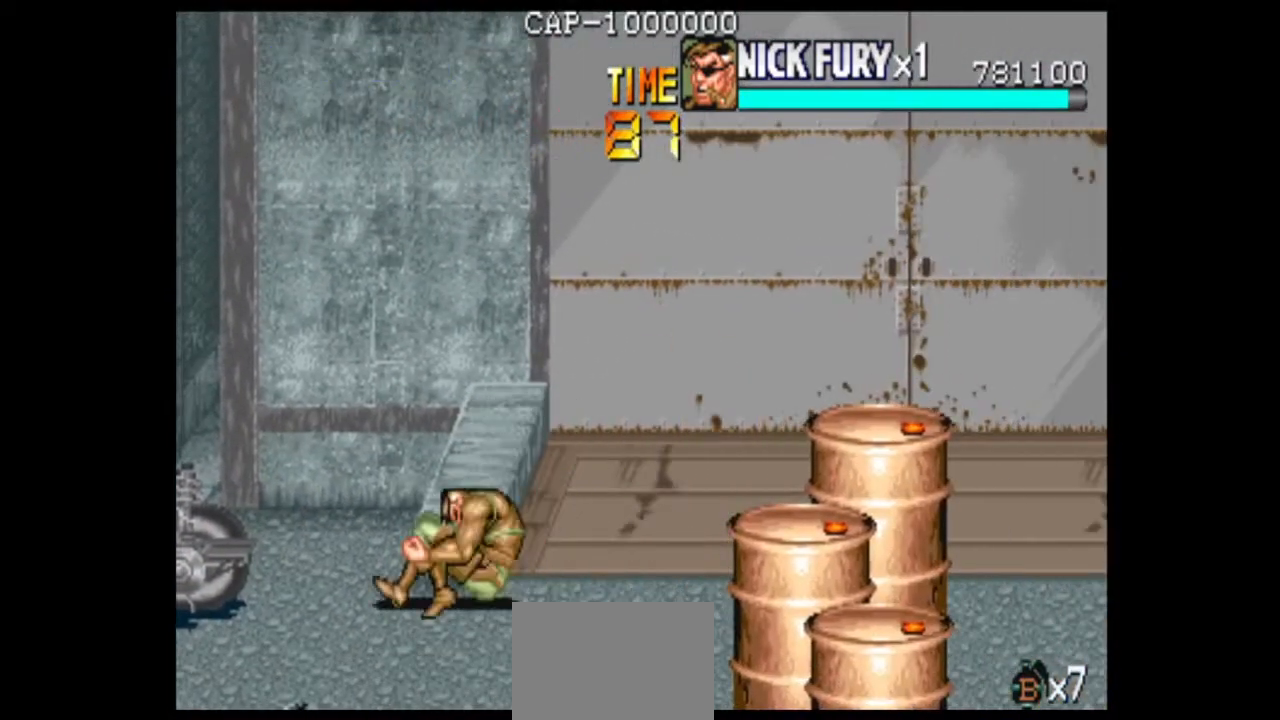
{"buttons": [], "left_stick": "right", "events": [[208, "left_stick", "center"], [292, "left_stick", "right"]]}
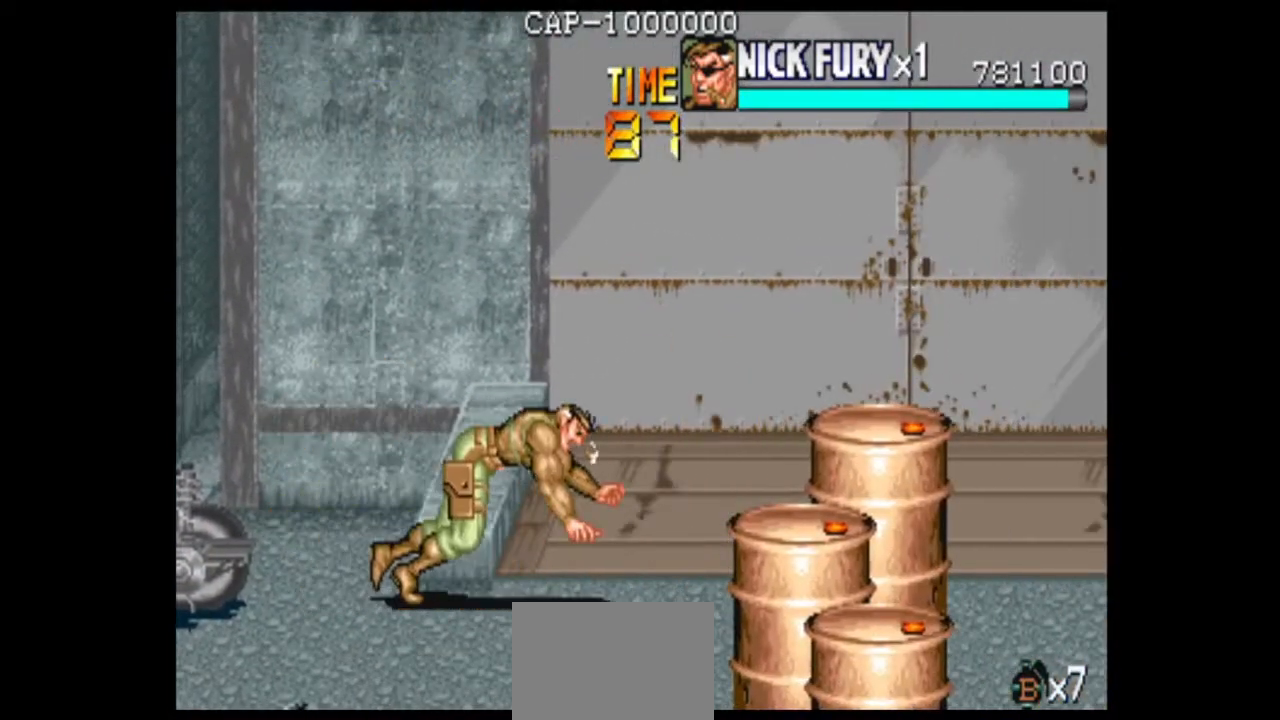
{"buttons": [], "left_stick": "center", "events": [[500, "left_stick", "center"]]}
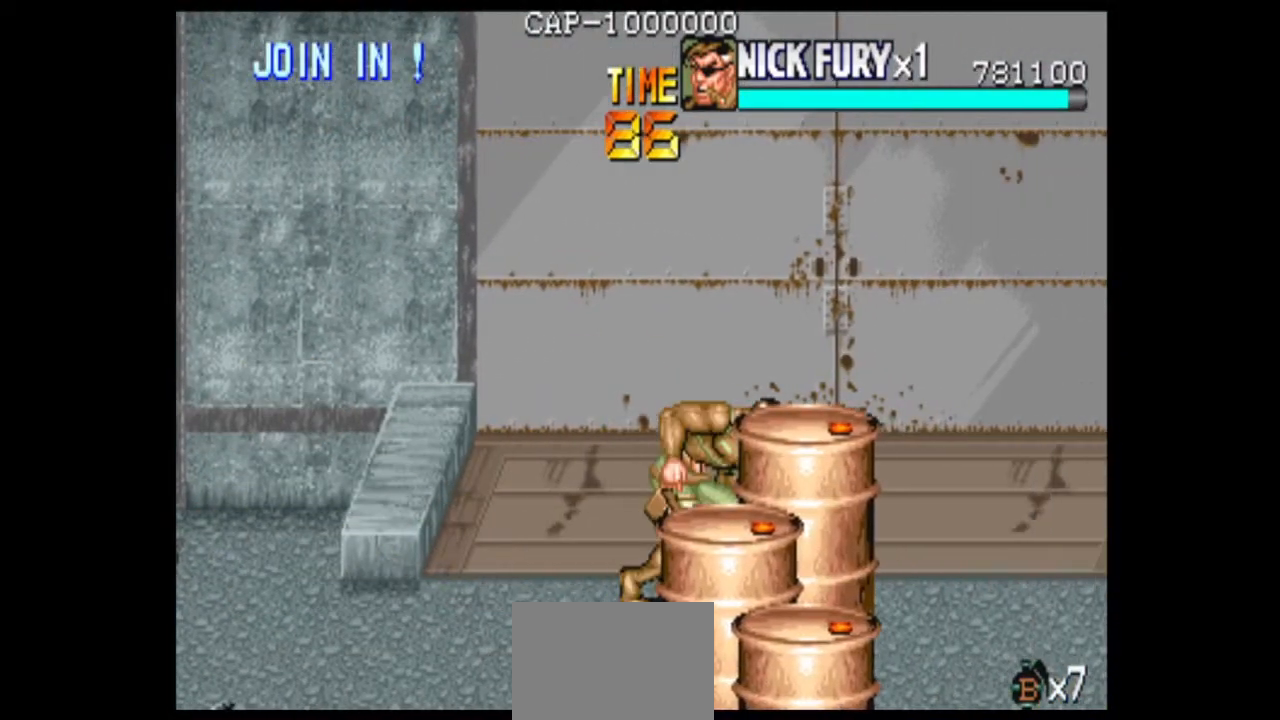
{"buttons": [], "left_stick": "left", "events": [[83, "left_stick", "left"]]}
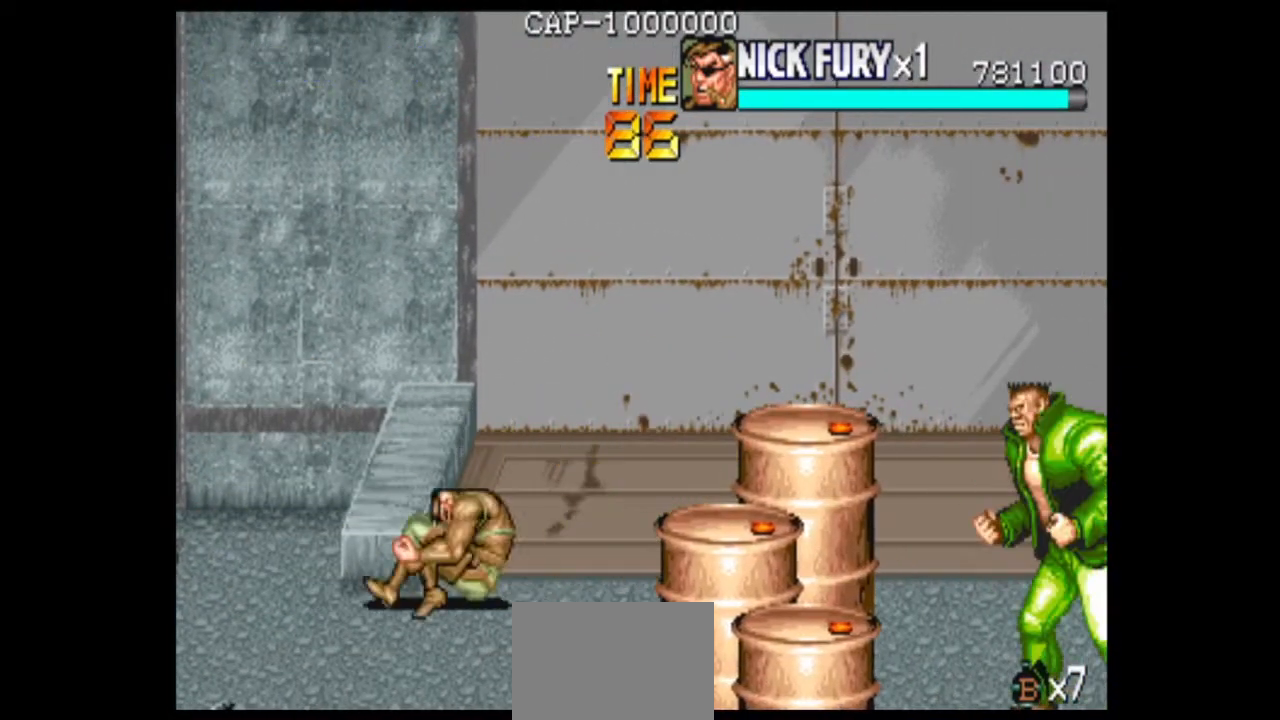
{"buttons": [], "left_stick": "center", "events": [[375, "left_stick", "center"]]}
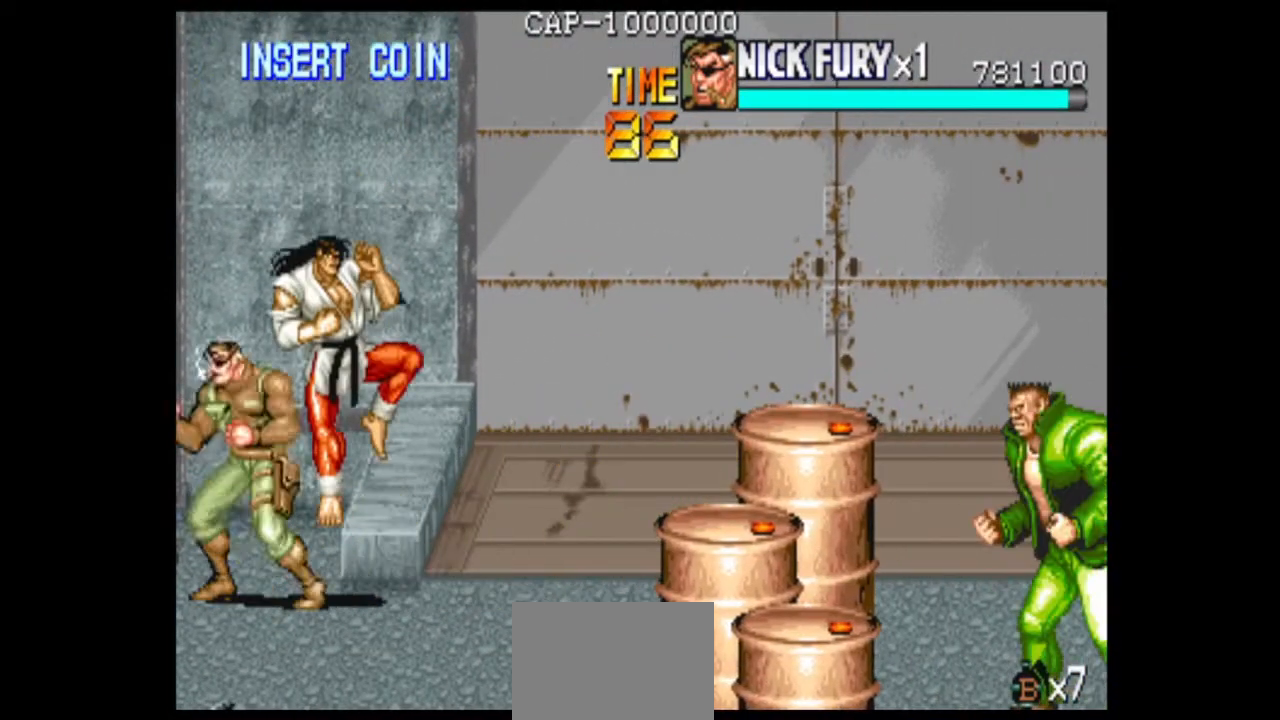
{"buttons": [], "left_stick": "down", "events": [[42, "left_stick", "right"], [125, "B", "down"], [125, "left_stick", "center"], [208, "B", "up"], [208, "left_stick", "down"], [292, "B", "down"], [500, "B", "up"]]}
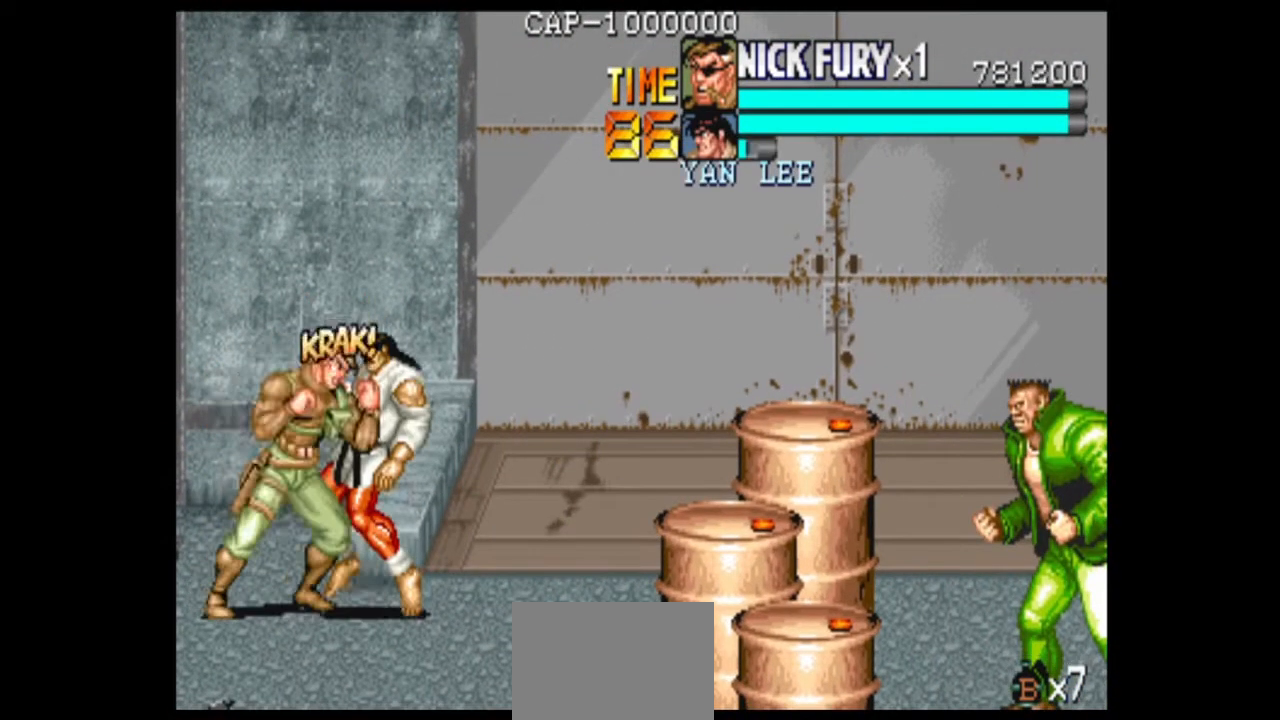
{"buttons": [], "left_stick": "center", "events": [[125, "left_stick", "center"], [250, "B", "down"], [375, "B", "up"]]}
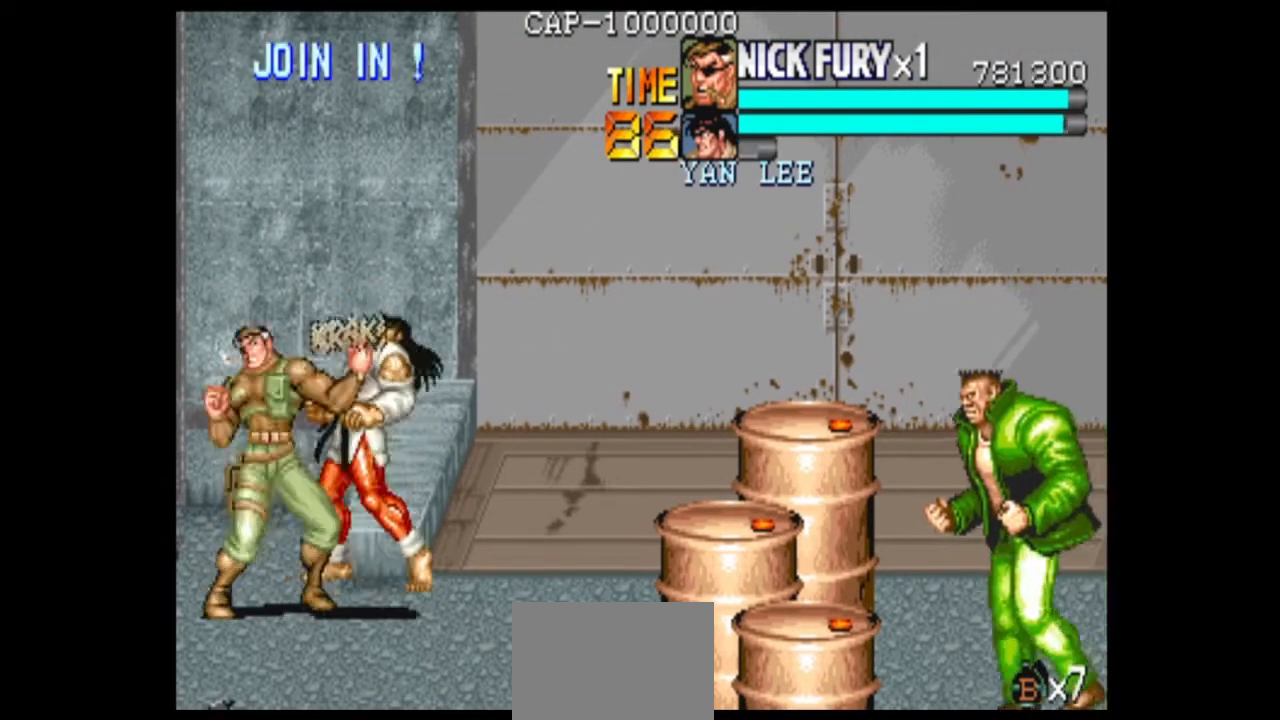
{"buttons": [], "left_stick": "up", "events": [[42, "left_stick", "down-right"], [167, "left_stick", "down"], [333, "left_stick", "center"], [458, "left_stick", "up"]]}
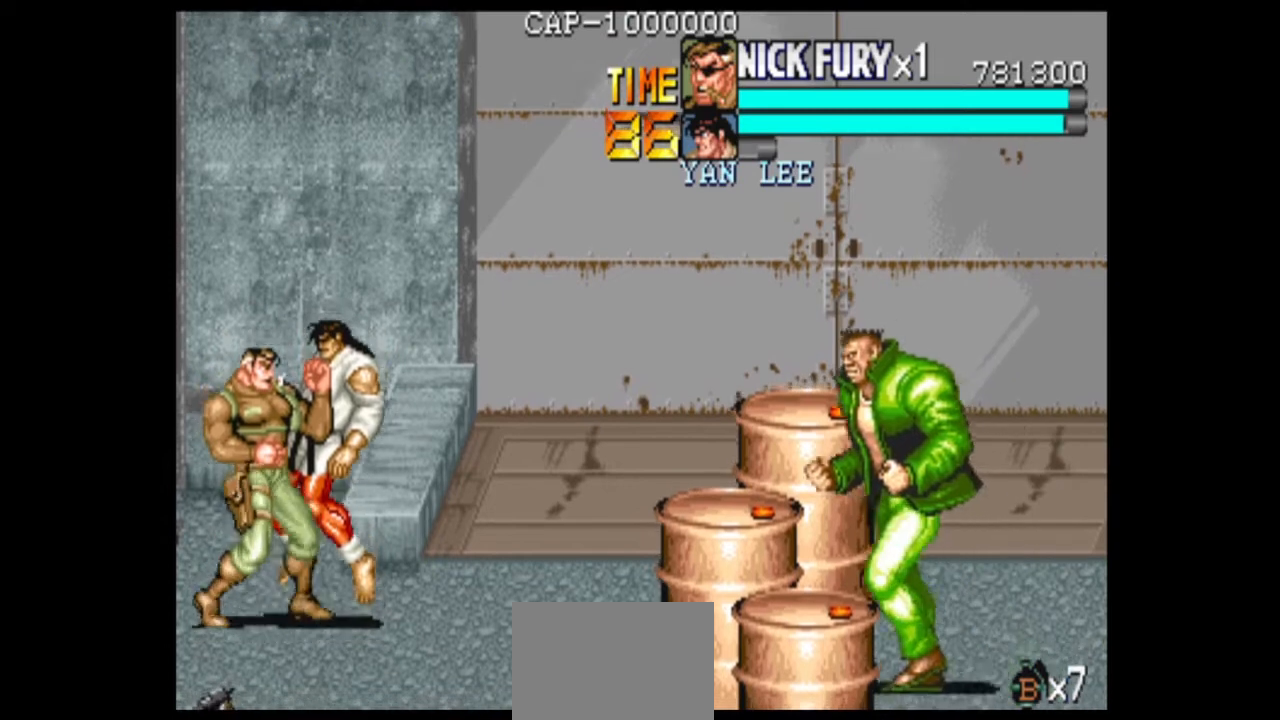
{"buttons": ["X"], "left_stick": "right", "events": [[458, "left_stick", "right"], [500, "X", "down"]]}
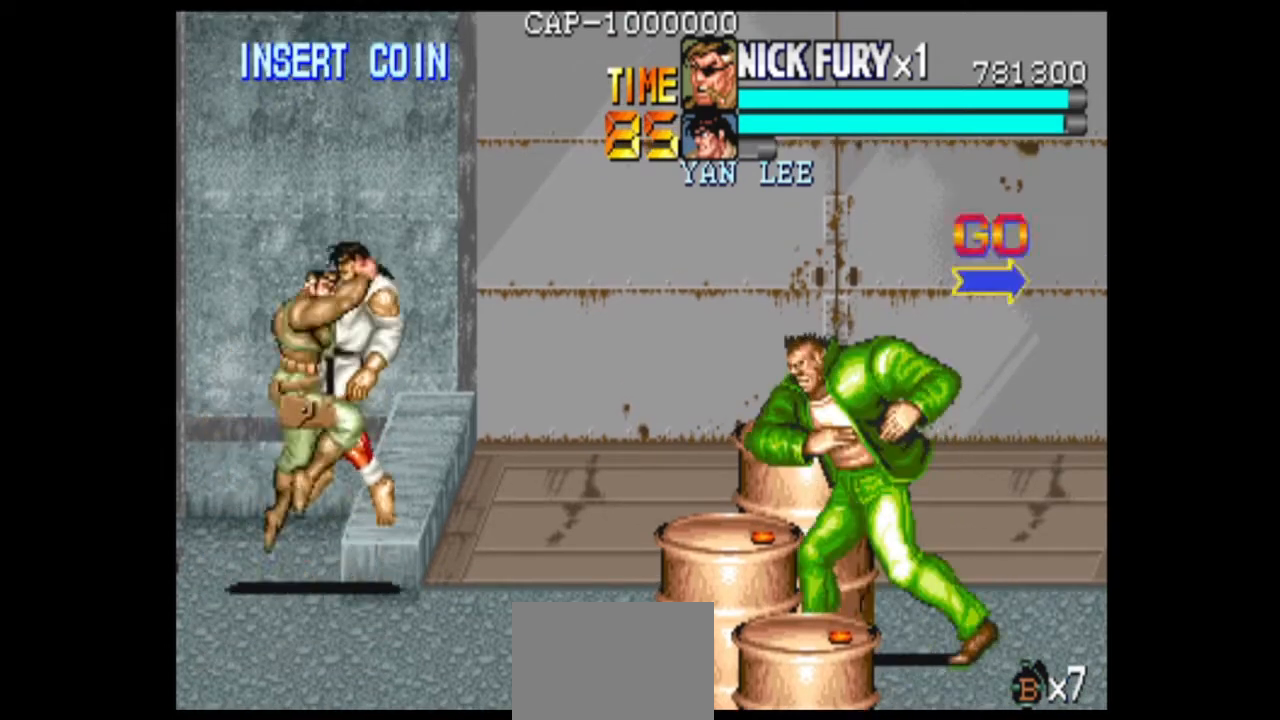
{"buttons": [], "left_stick": "center", "events": [[125, "X", "up"], [167, "B", "down"], [250, "B", "up"], [333, "left_stick", "center"]]}
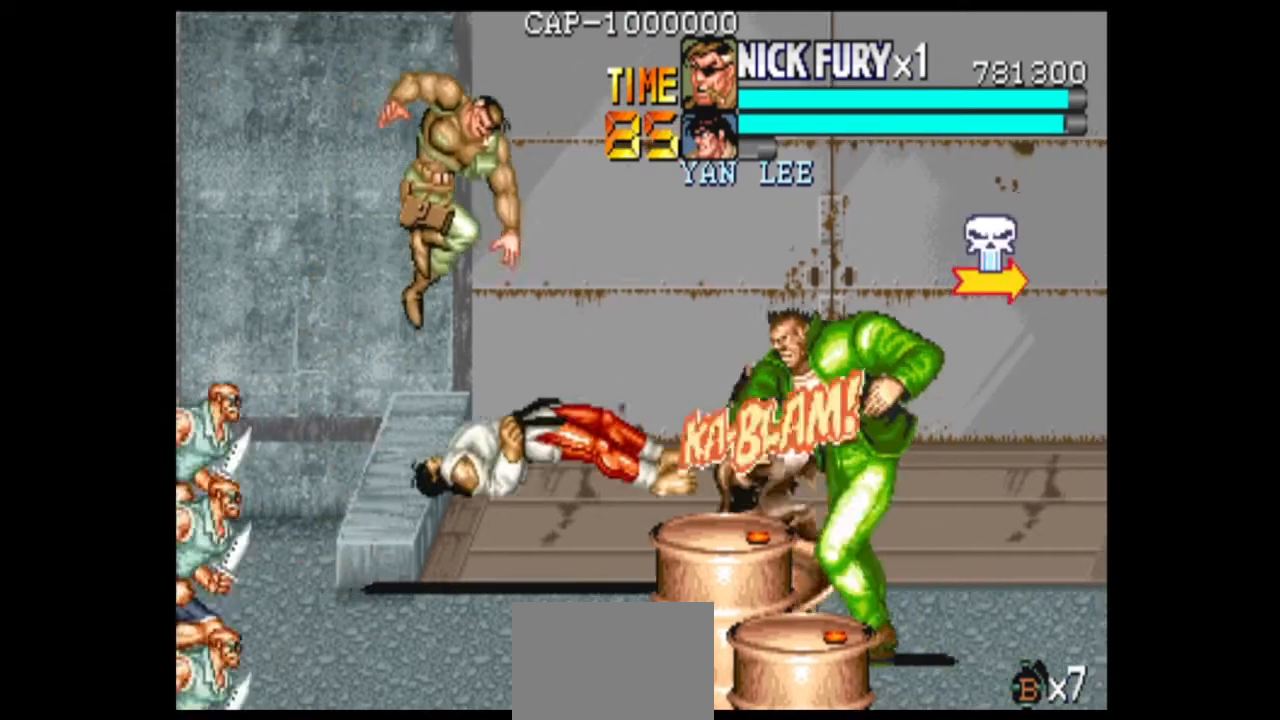
{"buttons": ["B"], "left_stick": "down-right", "events": [[208, "left_stick", "right"], [292, "B", "down"], [417, "left_stick", "down-right"]]}
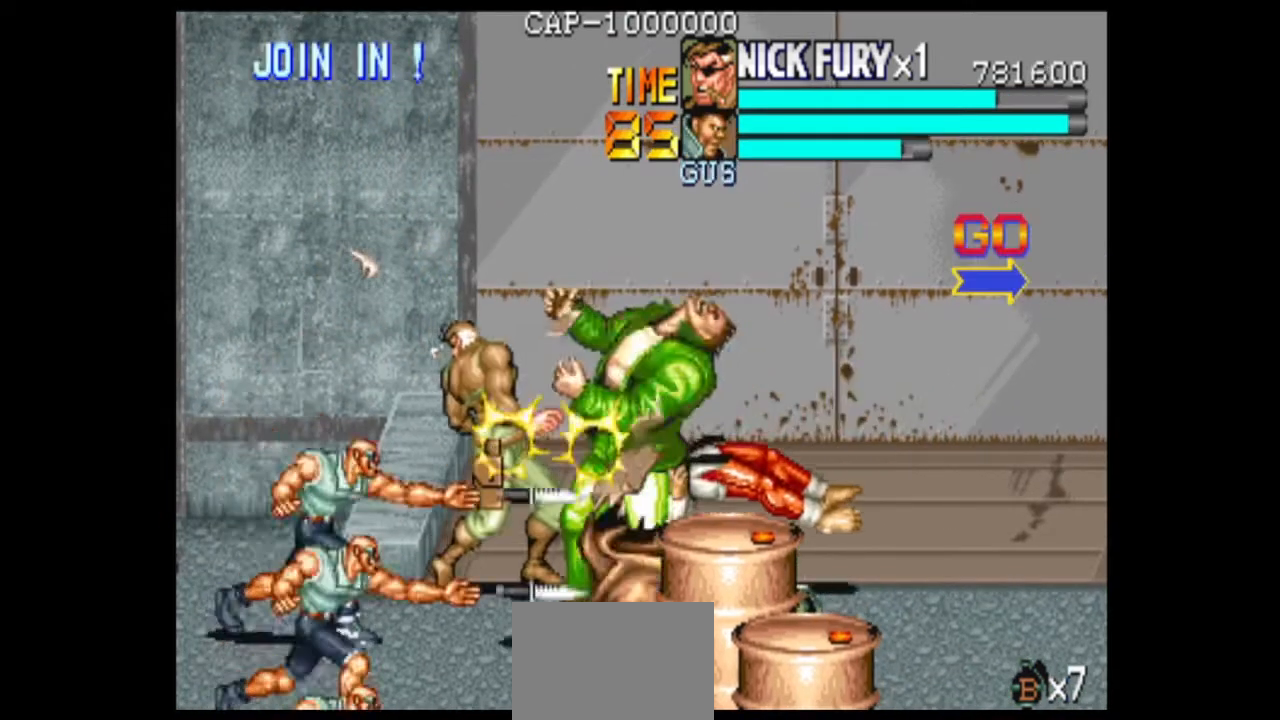
{"buttons": [], "left_stick": "down-right", "events": [[167, "B", "up"], [250, "left_stick", "down"], [375, "B", "down"], [375, "left_stick", "down-right"], [458, "B", "up"]]}
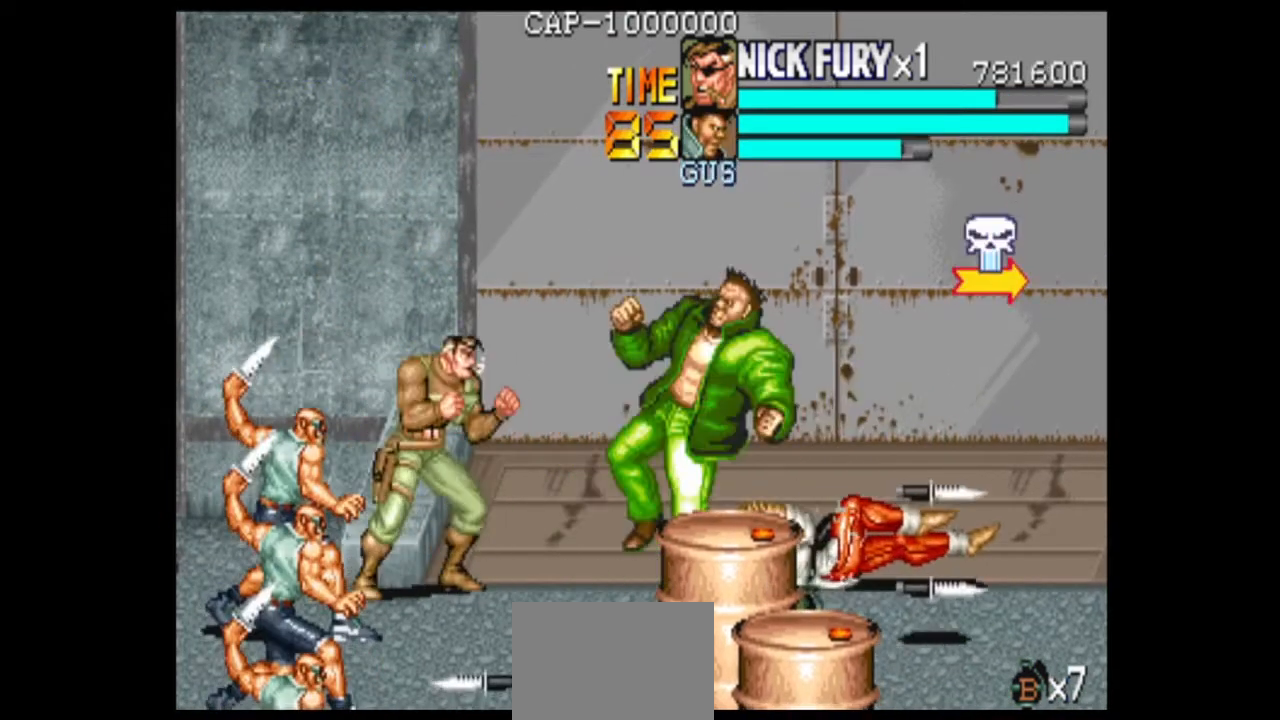
{"buttons": ["B"], "left_stick": "right", "events": [[167, "B", "down"], [208, "left_stick", "down"], [375, "B", "up"], [417, "left_stick", "right"], [458, "B", "down"]]}
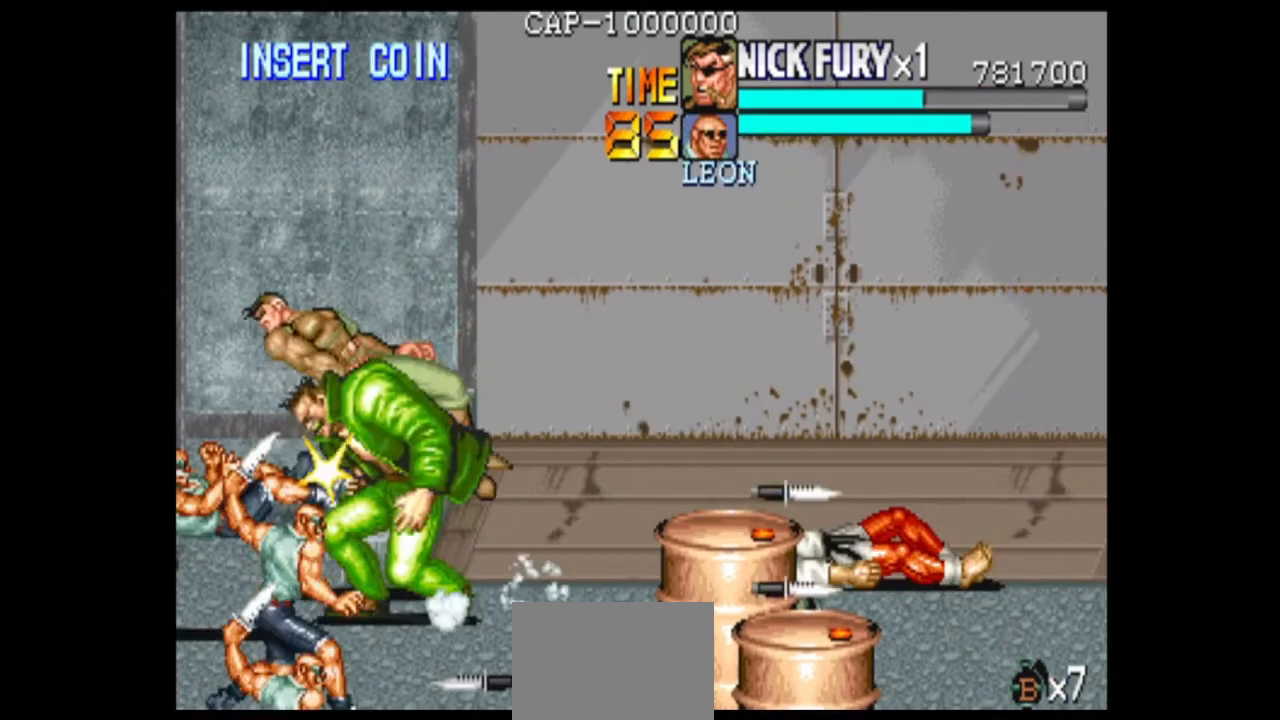
{"buttons": [], "left_stick": "right", "events": [[83, "B", "up"], [125, "left_stick", "center"], [500, "left_stick", "right"]]}
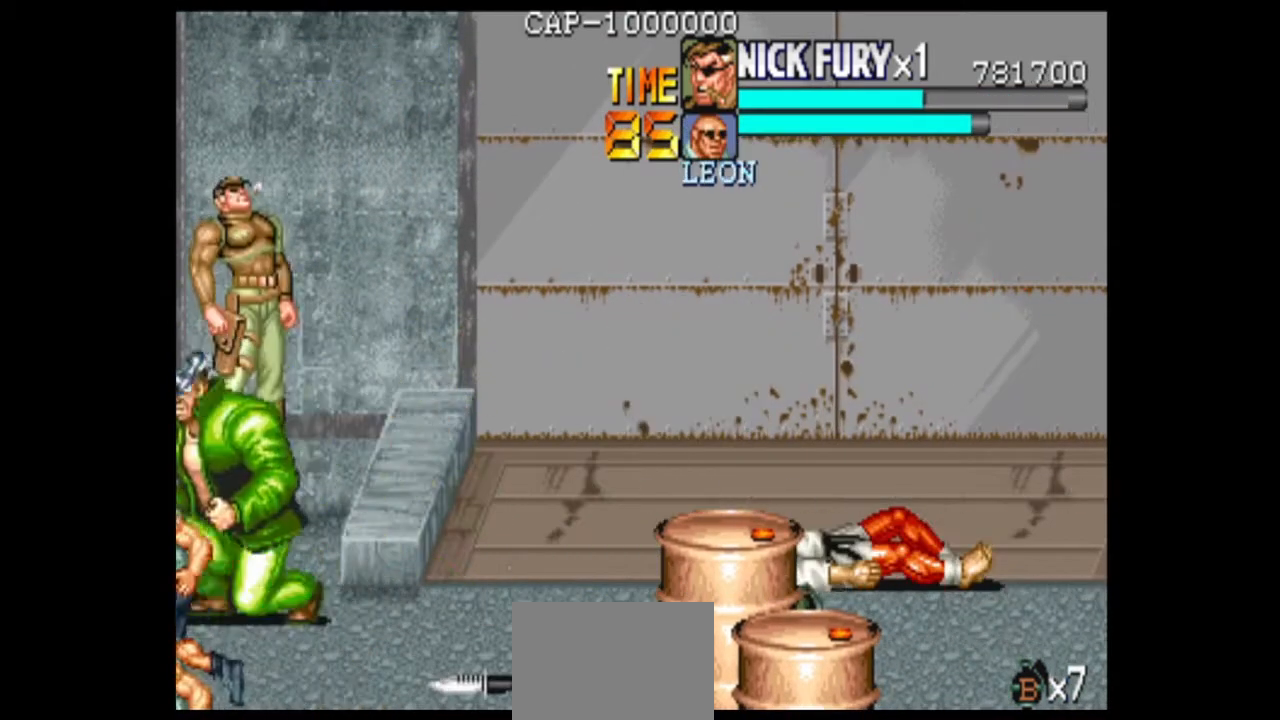
{"buttons": [], "left_stick": "right", "events": [[292, "left_stick", "center"], [458, "left_stick", "right"]]}
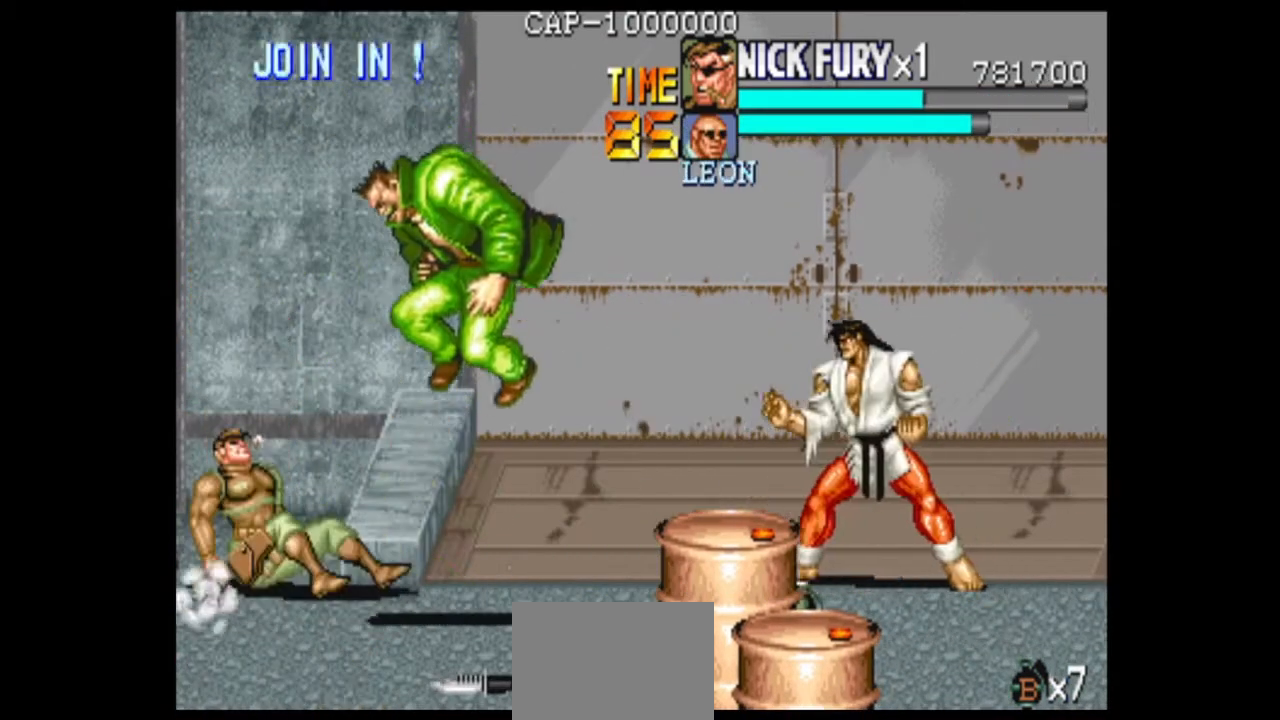
{"buttons": [], "left_stick": "center", "events": [[250, "left_stick", "center"]]}
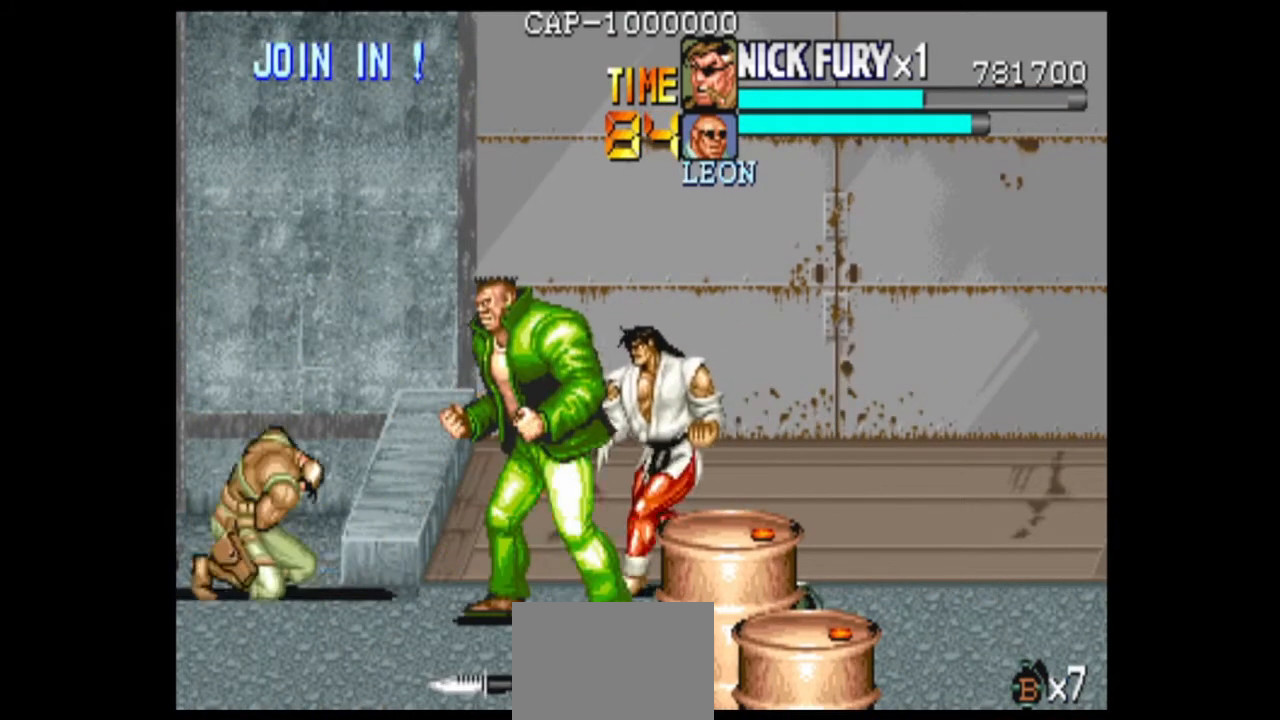
{"buttons": ["B"], "left_stick": "right", "events": [[208, "left_stick", "right"], [375, "X", "down"], [458, "X", "up"], [500, "B", "down"]]}